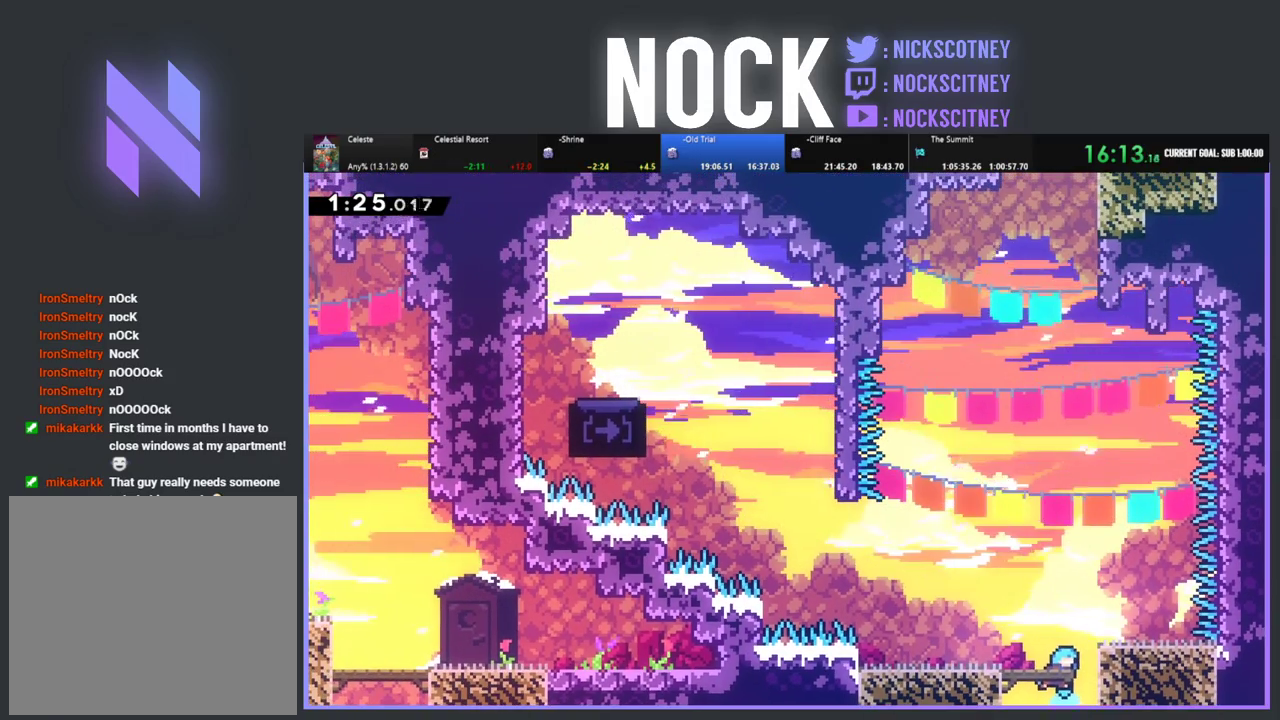
Gameplay with a controller (PlayStation layout); each line is a JSON object with the inputs held at the frame after it. "events" lists button and stick changes between this image and that frame as [ms after this image, input, new state], when the widget could be followed in between. Not read: R3 right_stick.
{"buttons": ["DPAD_LEFT"], "left_stick": "center", "events": [[33, "DPAD_UP", "up"], [150, "DPAD_LEFT", "down"], [200, "DPAD_UP", "down"], [333, "DPAD_UP", "up"], [367, "DPAD_LEFT", "up"], [383, "R2", "up"], [483, "DPAD_LEFT", "down"]]}
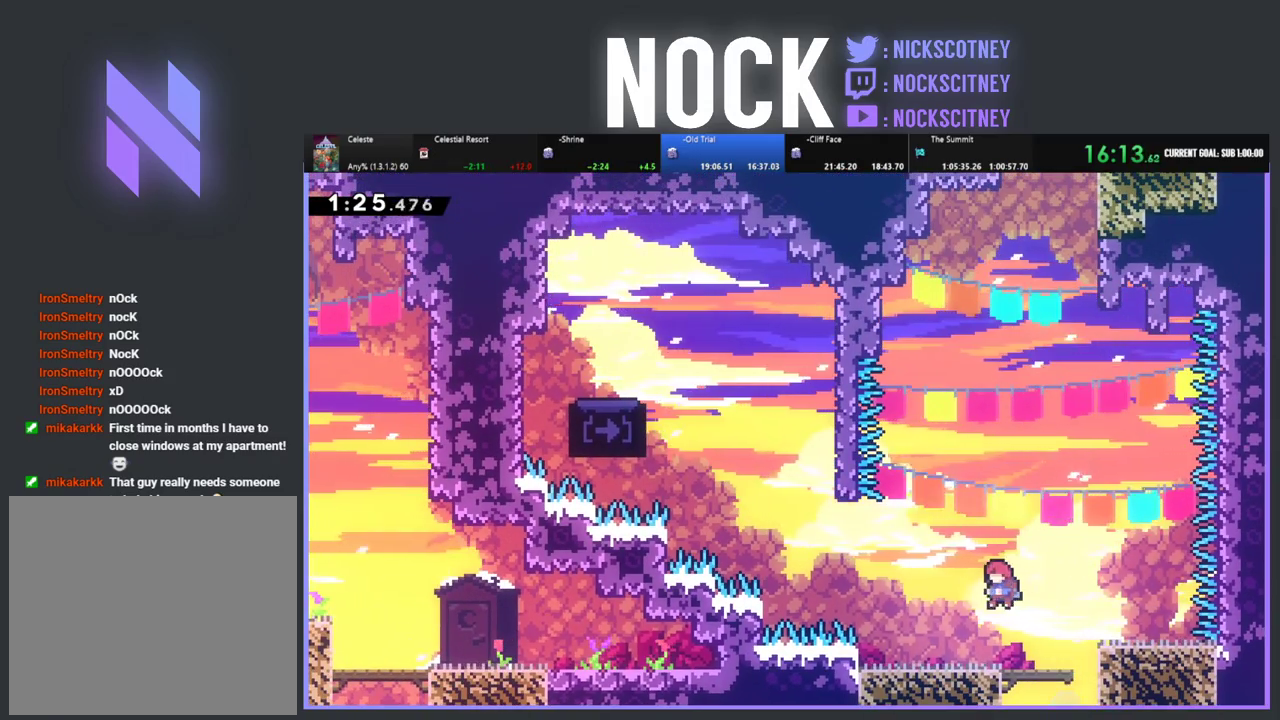
{"buttons": ["CROSS", "R2", "DPAD_UP", "DPAD_LEFT"], "left_stick": "center", "events": [[133, "DPAD_UP", "down"], [267, "R2", "down"], [300, "CROSS", "down"]]}
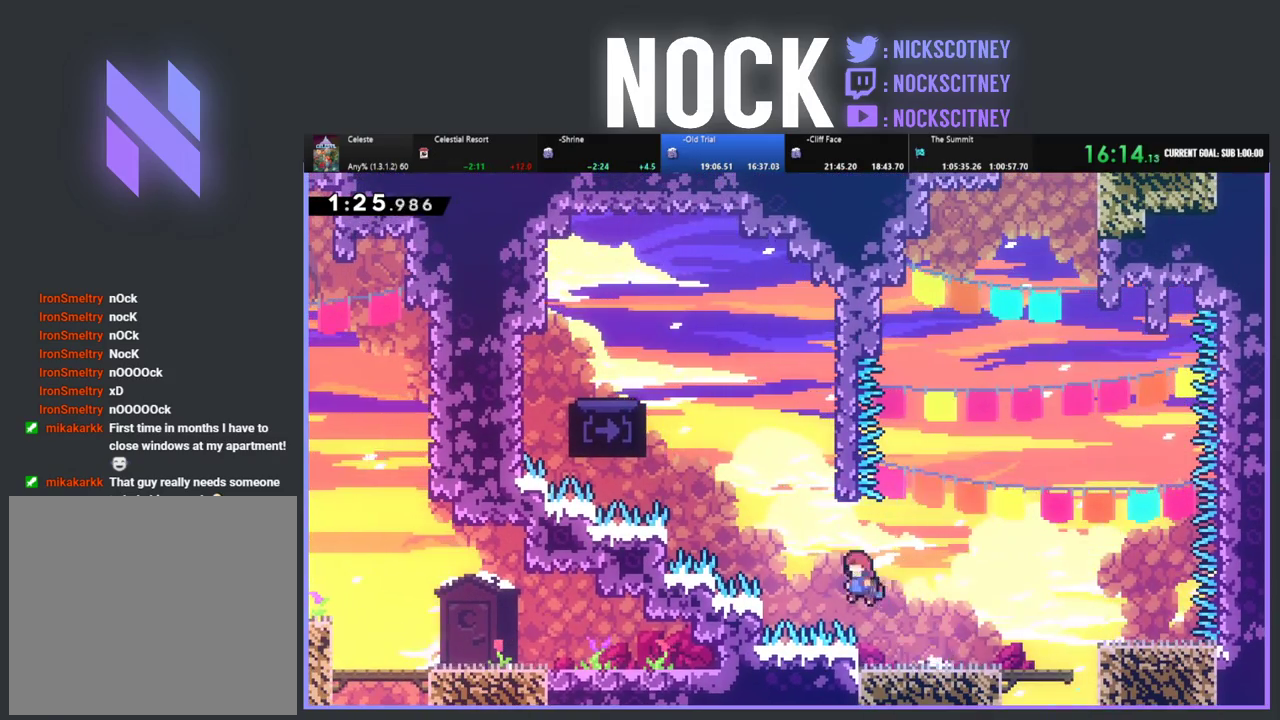
{"buttons": ["R2", "DPAD_UP", "DPAD_RIGHT"], "left_stick": "center", "events": [[117, "CROSS", "up"], [117, "DPAD_LEFT", "up"], [200, "CIRCLE", "down"], [400, "DPAD_RIGHT", "down"], [417, "CIRCLE", "up"]]}
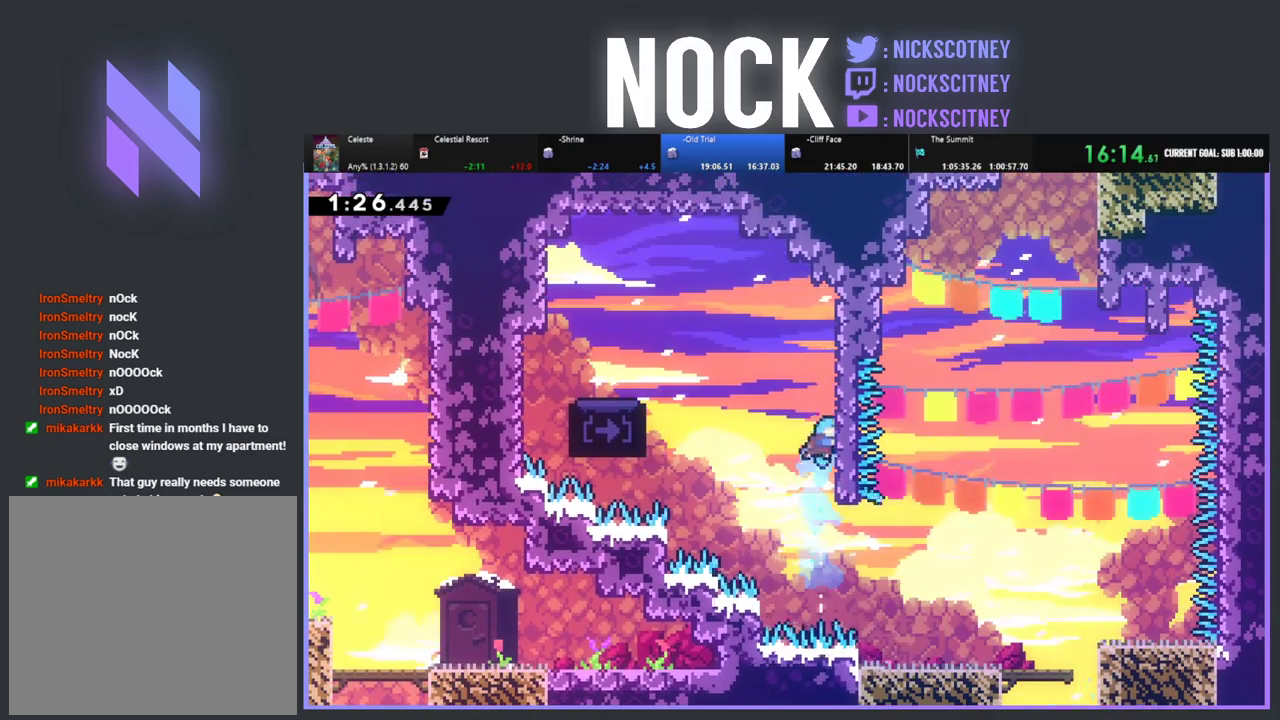
{"buttons": ["R2", "DPAD_UP", "DPAD_LEFT"], "left_stick": "center", "events": [[233, "DPAD_RIGHT", "up"], [250, "DPAD_LEFT", "down"]]}
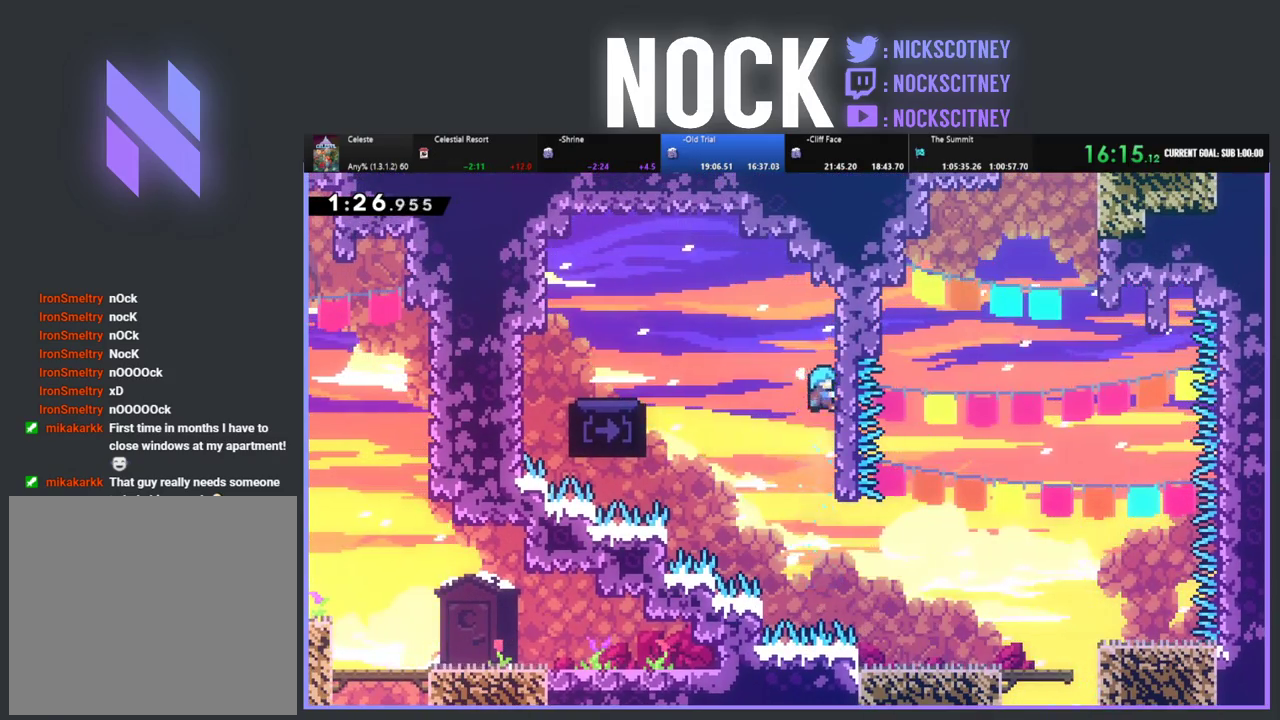
{"buttons": ["CROSS", "R2", "DPAD_UP", "DPAD_LEFT"], "left_stick": "center", "events": [[33, "CROSS", "down"]]}
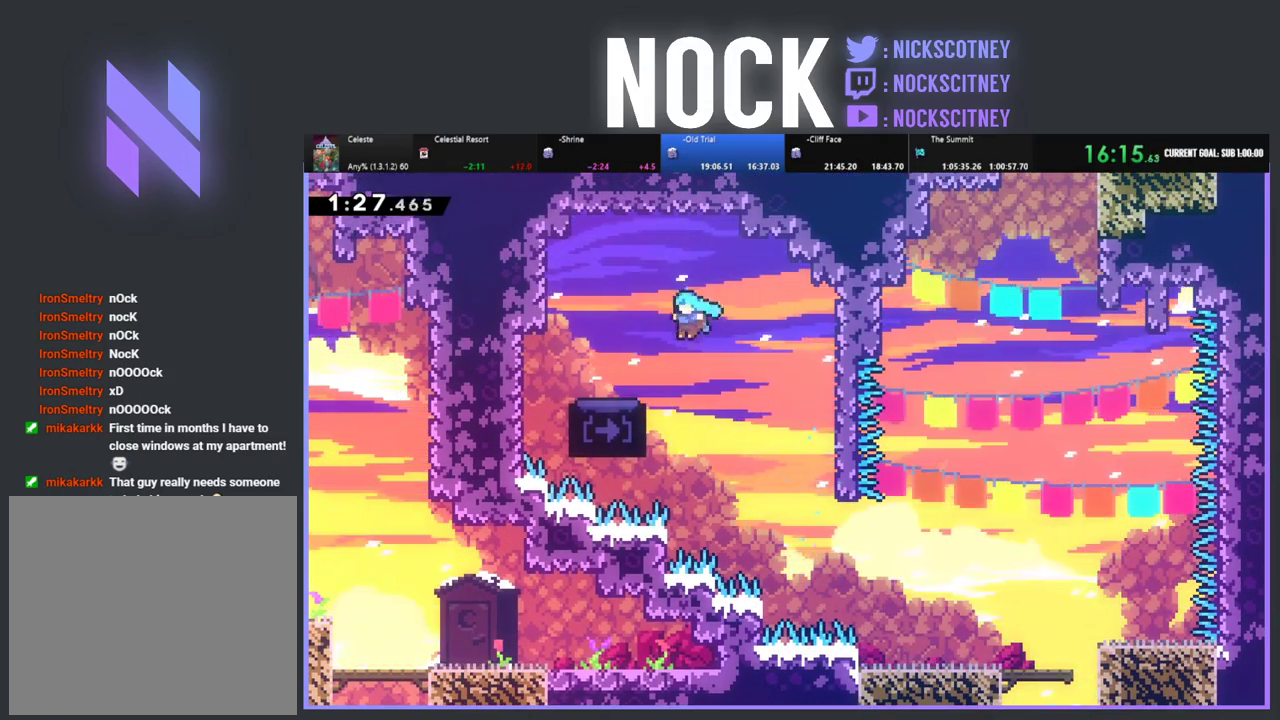
{"buttons": ["R2"], "left_stick": "center", "events": [[233, "CROSS", "up"], [283, "DPAD_UP", "up"], [300, "DPAD_LEFT", "up"]]}
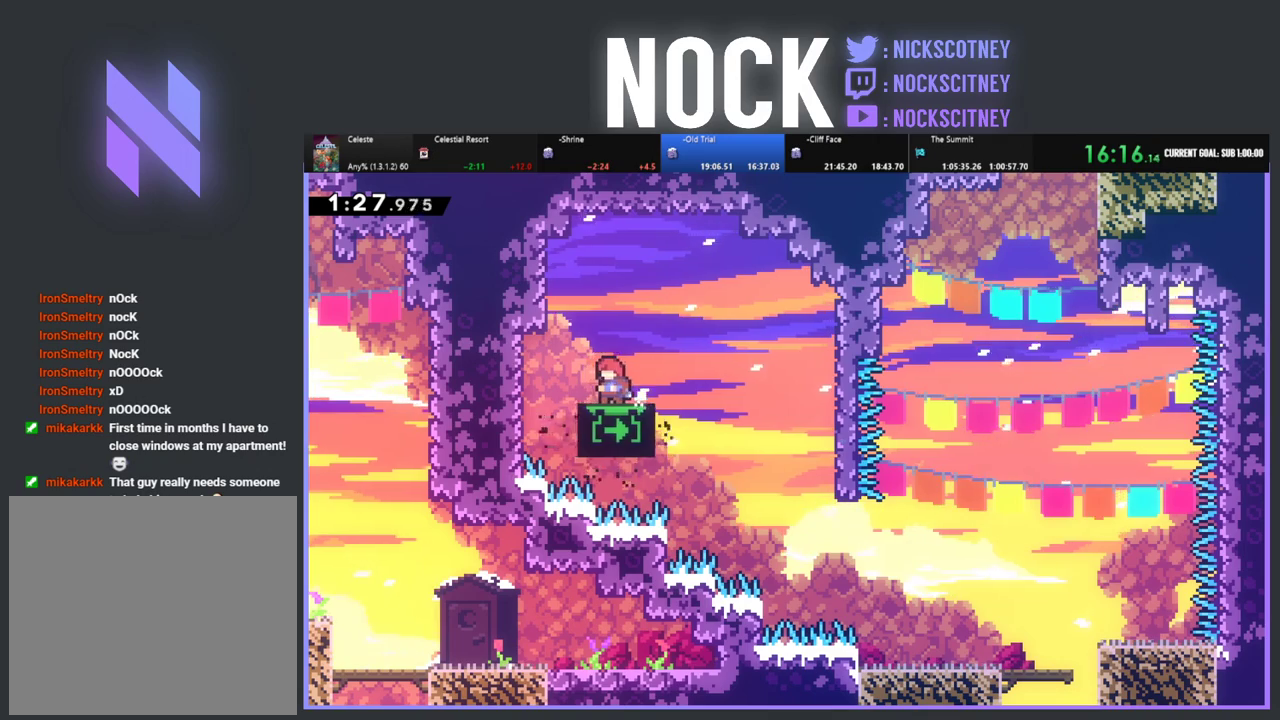
{"buttons": ["R2"], "left_stick": "center", "events": [[33, "DPAD_DOWN", "down"], [300, "DPAD_DOWN", "up"]]}
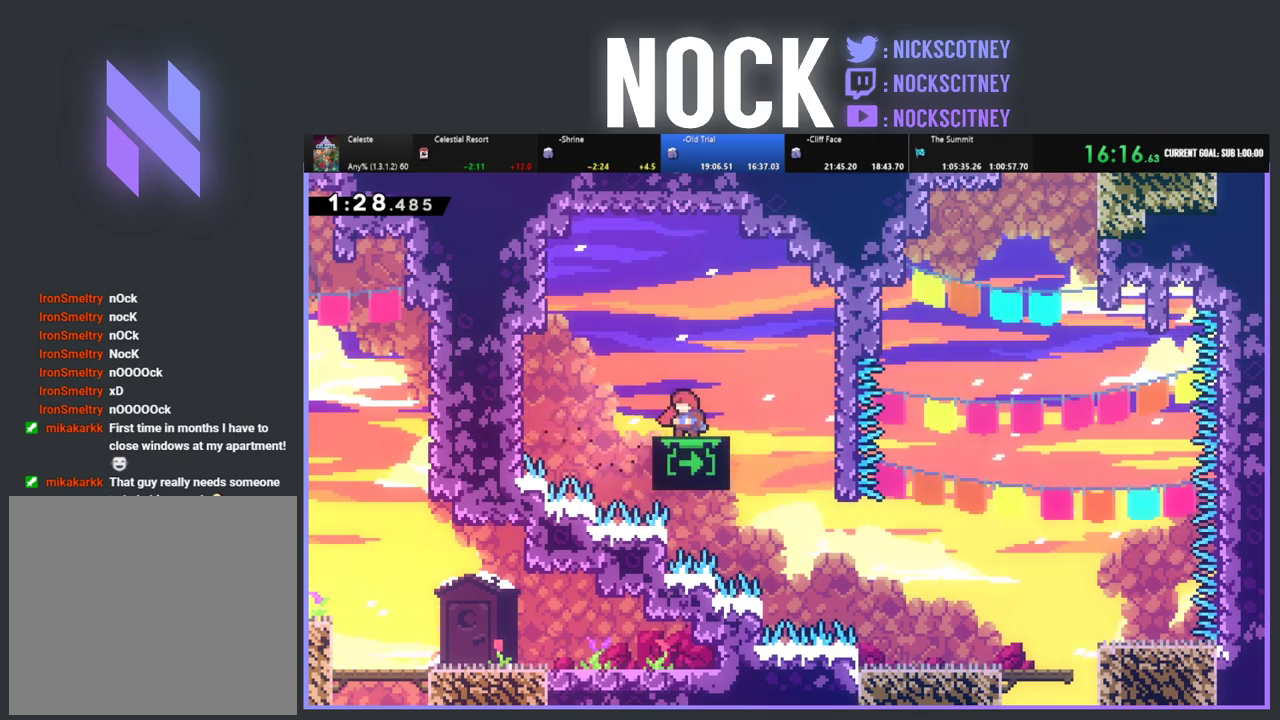
{"buttons": ["R2", "DPAD_DOWN"], "left_stick": "center", "events": [[100, "DPAD_DOWN", "down"]]}
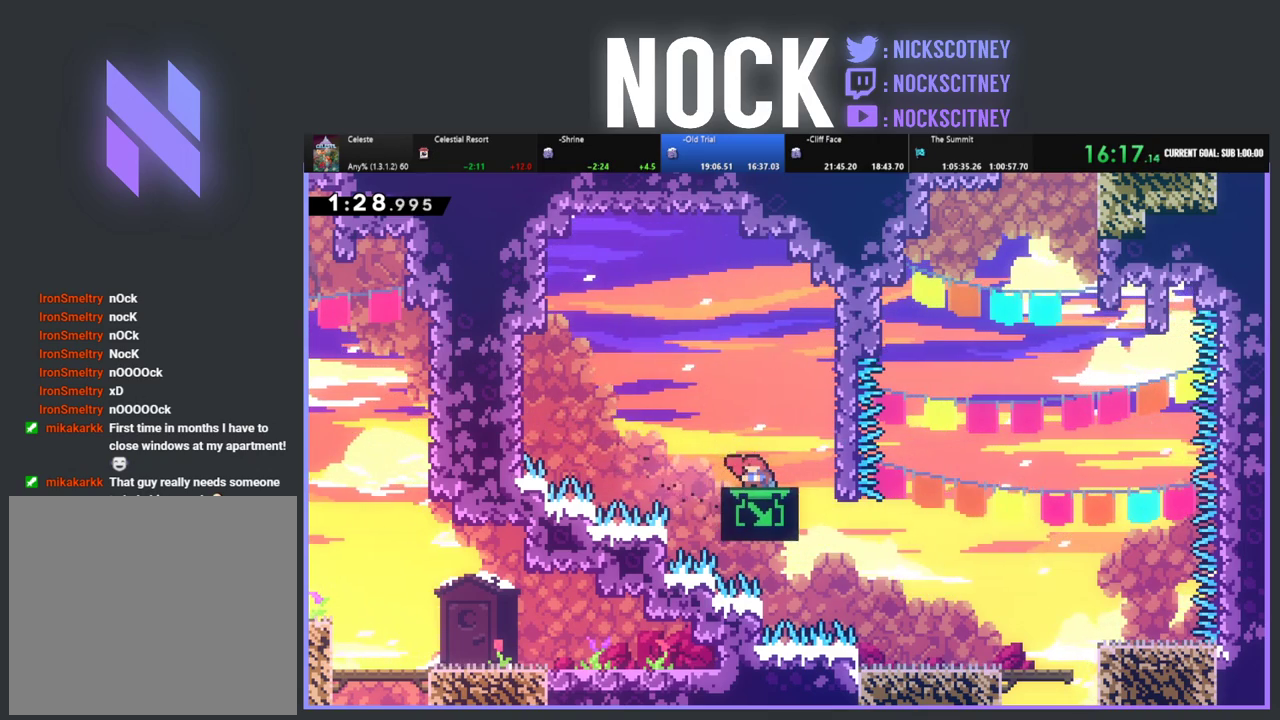
{"buttons": ["R2", "DPAD_DOWN"], "left_stick": "center", "events": []}
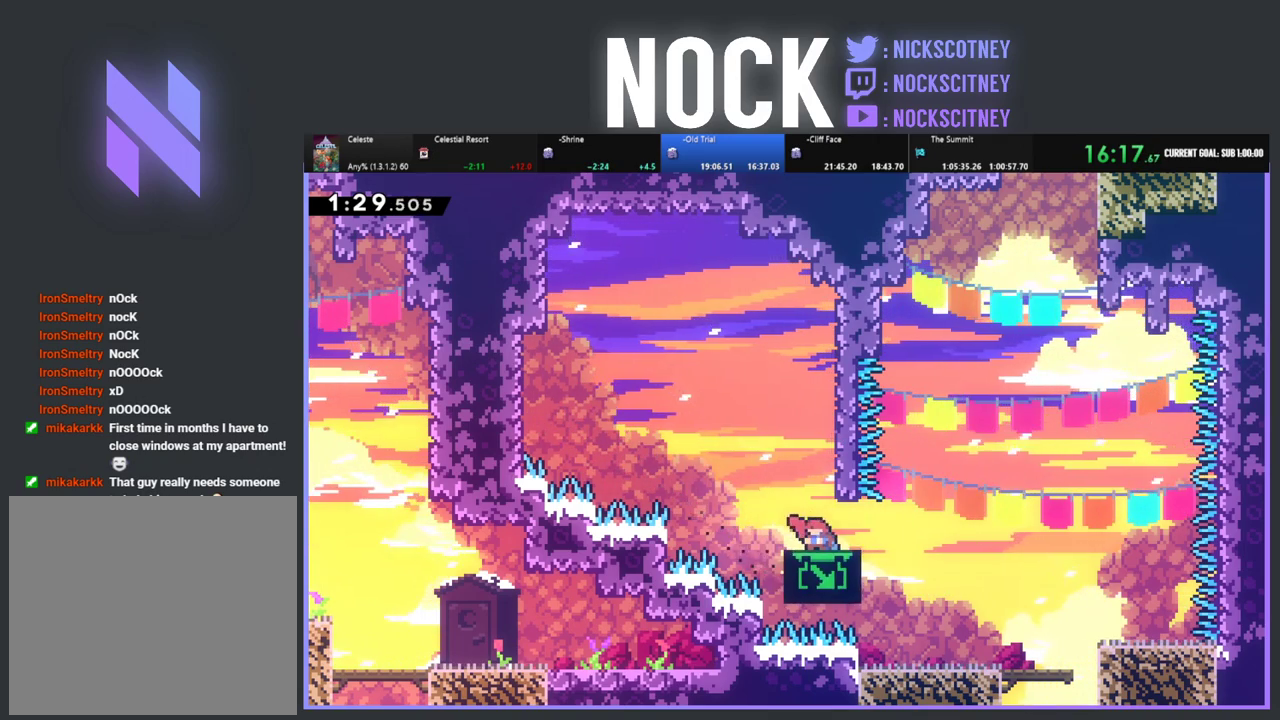
{"buttons": ["R2"], "left_stick": "center", "events": [[183, "DPAD_DOWN", "up"]]}
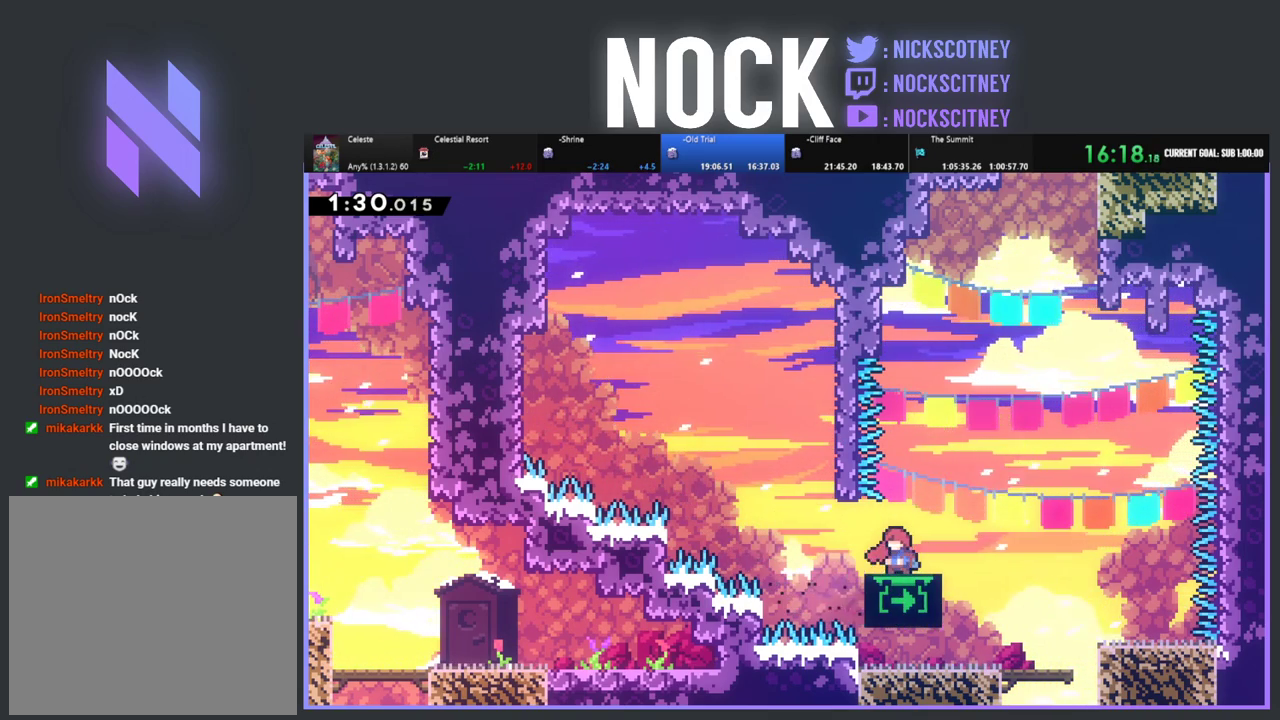
{"buttons": ["R2", "DPAD_UP"], "left_stick": "center", "events": [[33, "DPAD_UP", "down"]]}
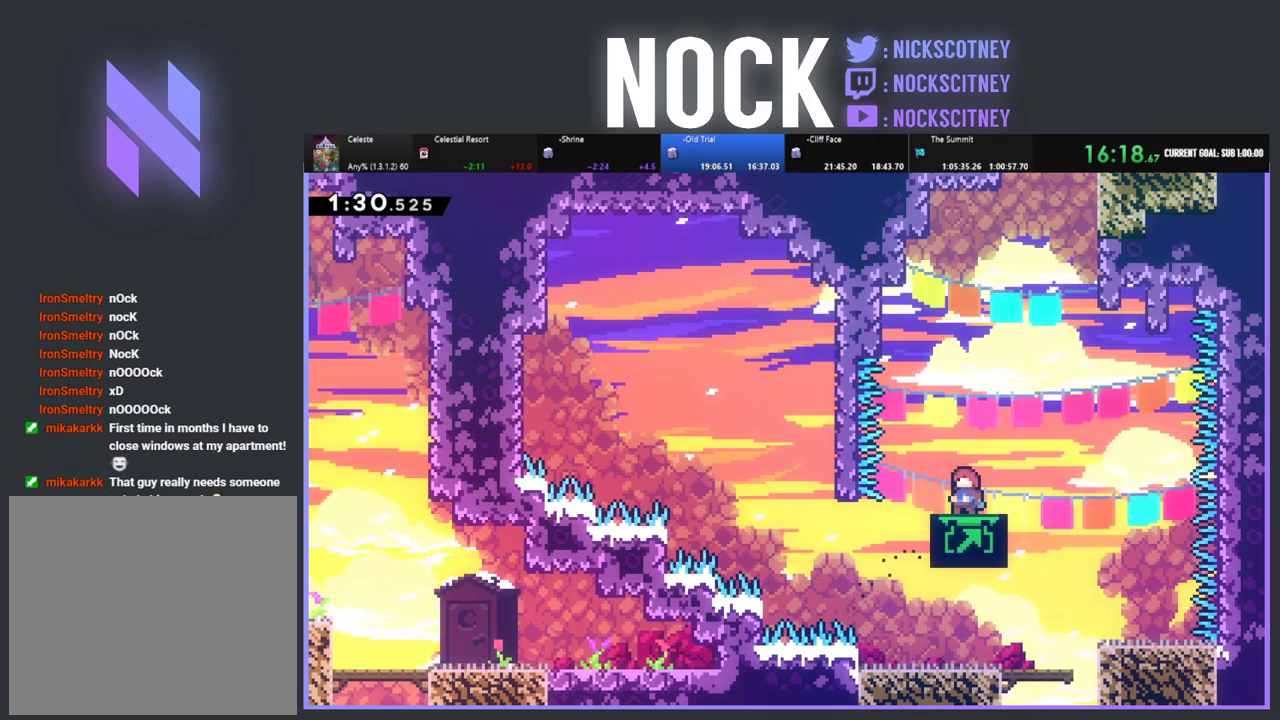
{"buttons": ["R2", "DPAD_UP"], "left_stick": "center", "events": []}
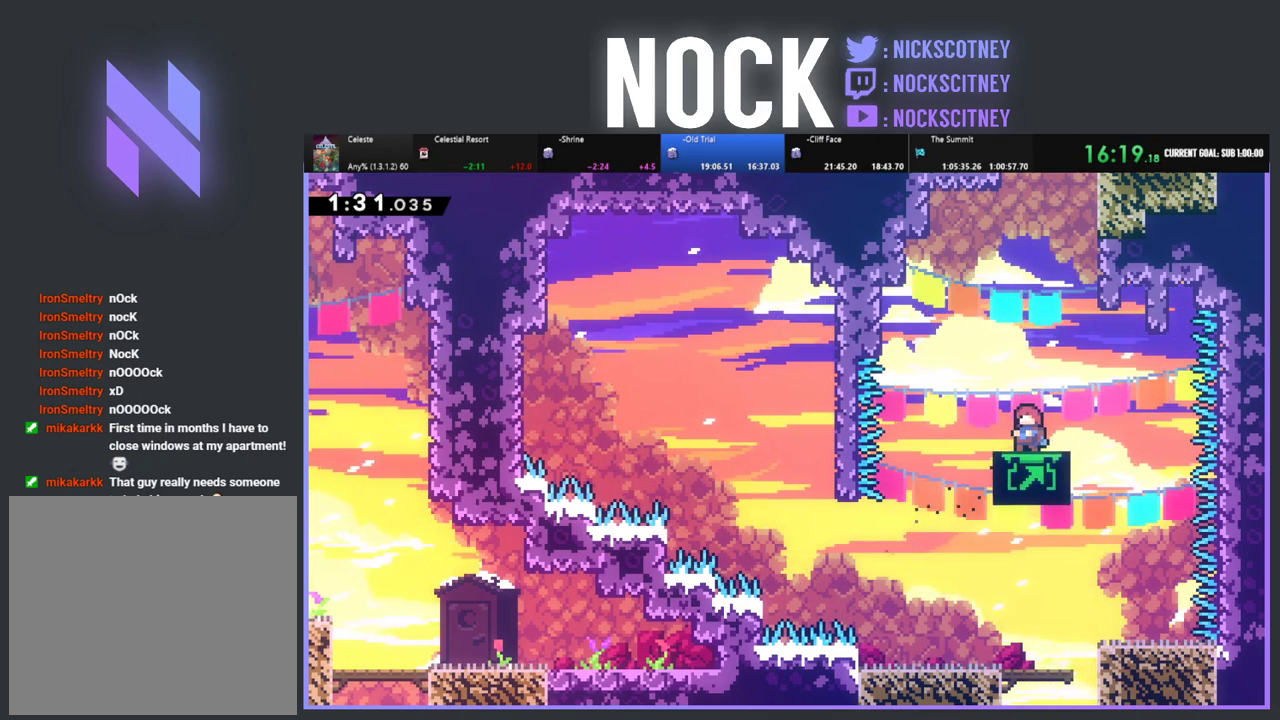
{"buttons": ["R2", "DPAD_UP"], "left_stick": "center", "events": [[317, "CROSS", "down"], [467, "CROSS", "up"]]}
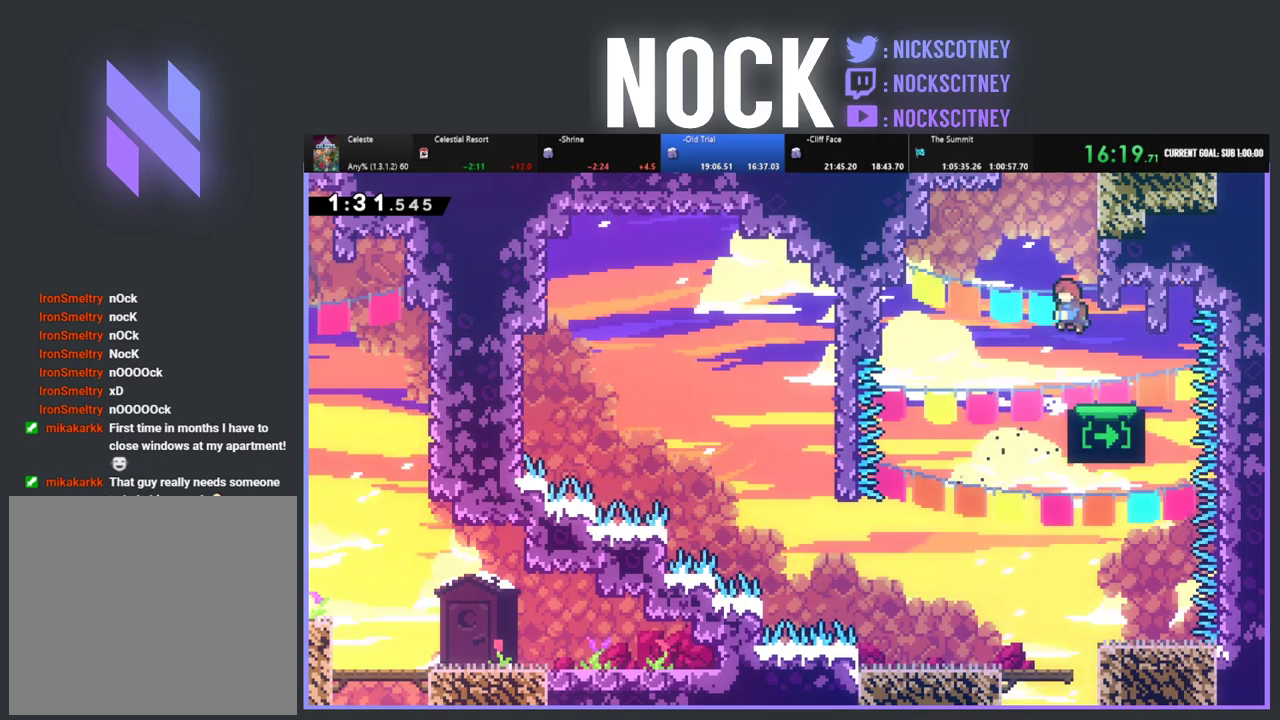
{"buttons": ["R2", "DPAD_UP", "DPAD_LEFT"], "left_stick": "center", "events": [[17, "CIRCLE", "down"], [133, "DPAD_RIGHT", "down"], [167, "CIRCLE", "up"], [217, "CROSS", "down"], [333, "DPAD_RIGHT", "up"], [383, "DPAD_LEFT", "down"], [483, "CROSS", "up"]]}
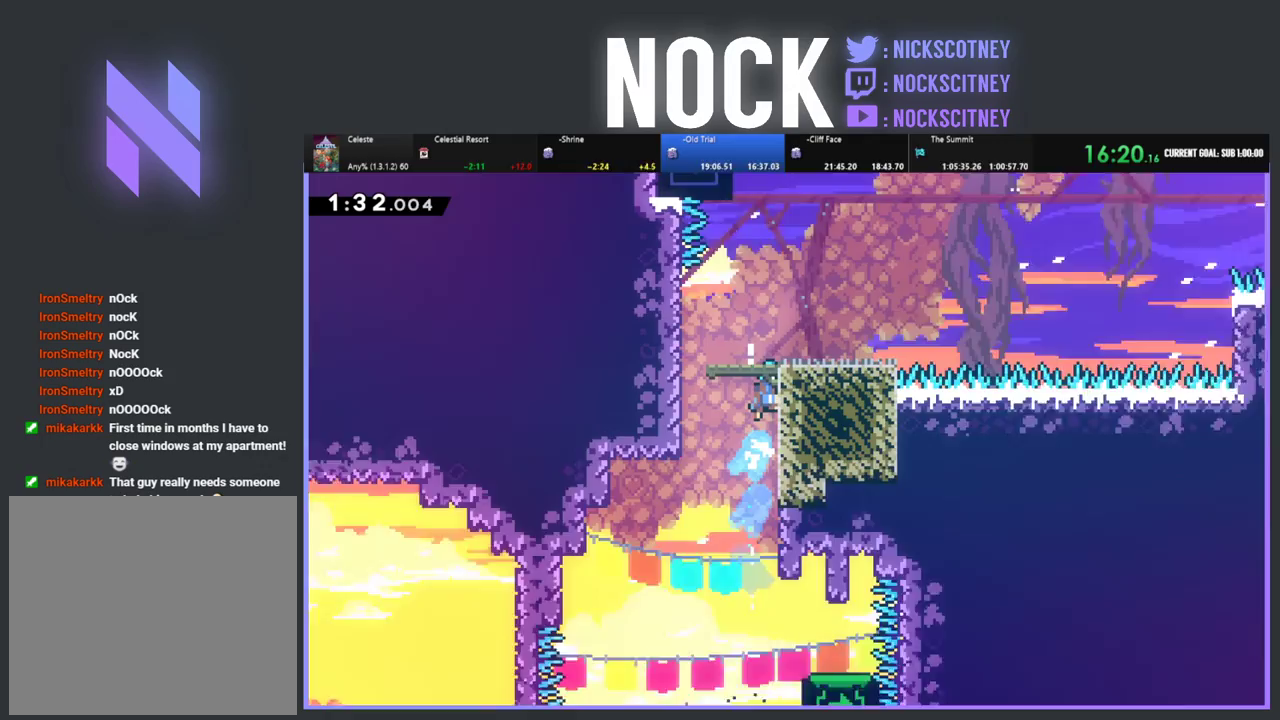
{"buttons": ["R2", "DPAD_RIGHT"], "left_stick": "center", "events": [[200, "DPAD_LEFT", "up"], [233, "DPAD_UP", "up"], [350, "DPAD_UP", "down"], [400, "DPAD_RIGHT", "down"], [483, "DPAD_UP", "up"]]}
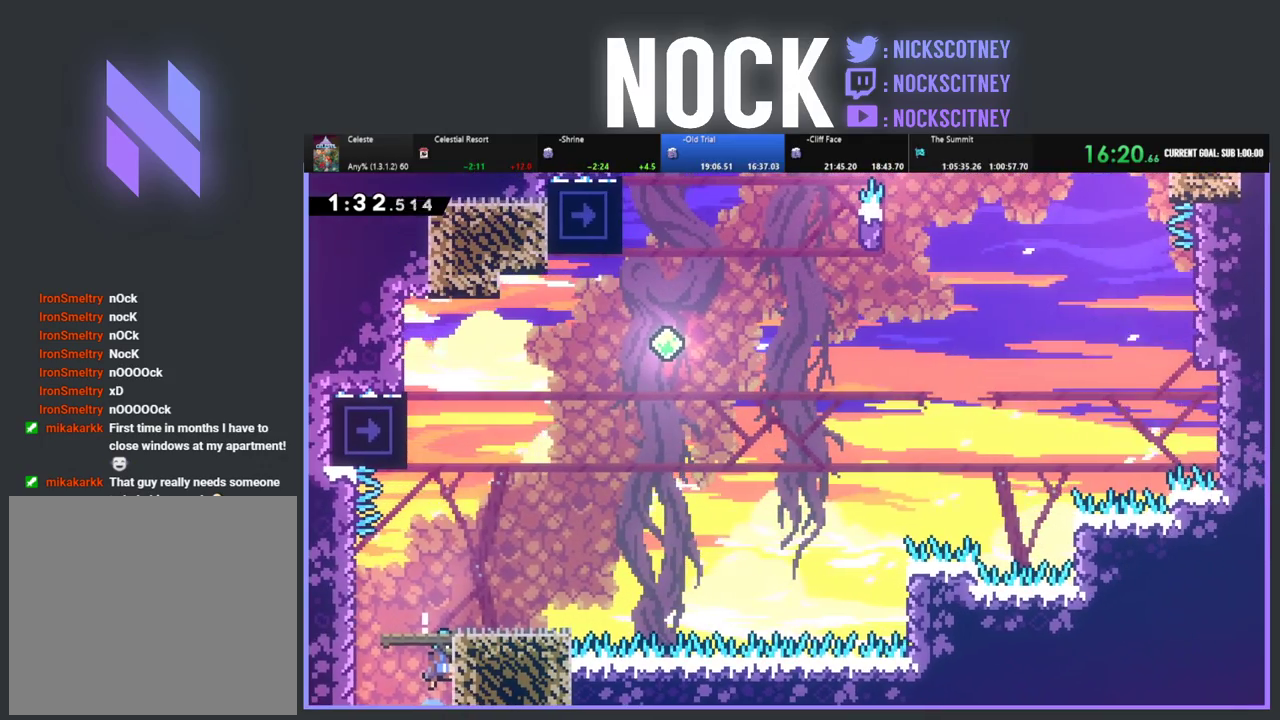
{"buttons": ["R2", "DPAD_LEFT"], "left_stick": "center", "events": [[83, "DPAD_RIGHT", "up"], [150, "DPAD_UP", "down"], [250, "DPAD_UP", "up"], [433, "DPAD_LEFT", "down"]]}
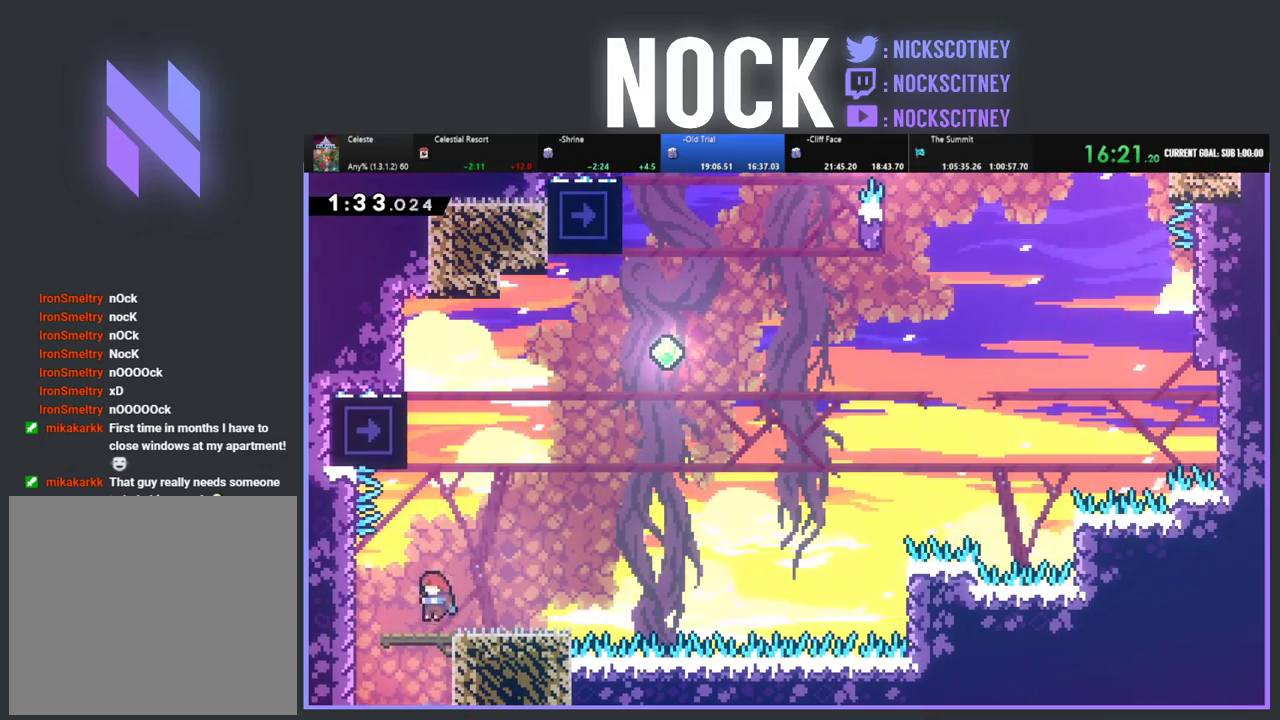
{"buttons": ["CIRCLE", "R2", "DPAD_UP"], "left_stick": "center", "events": [[33, "DPAD_LEFT", "up"], [167, "CROSS", "down"], [250, "DPAD_UP", "down"], [317, "CROSS", "up"], [400, "CIRCLE", "down"]]}
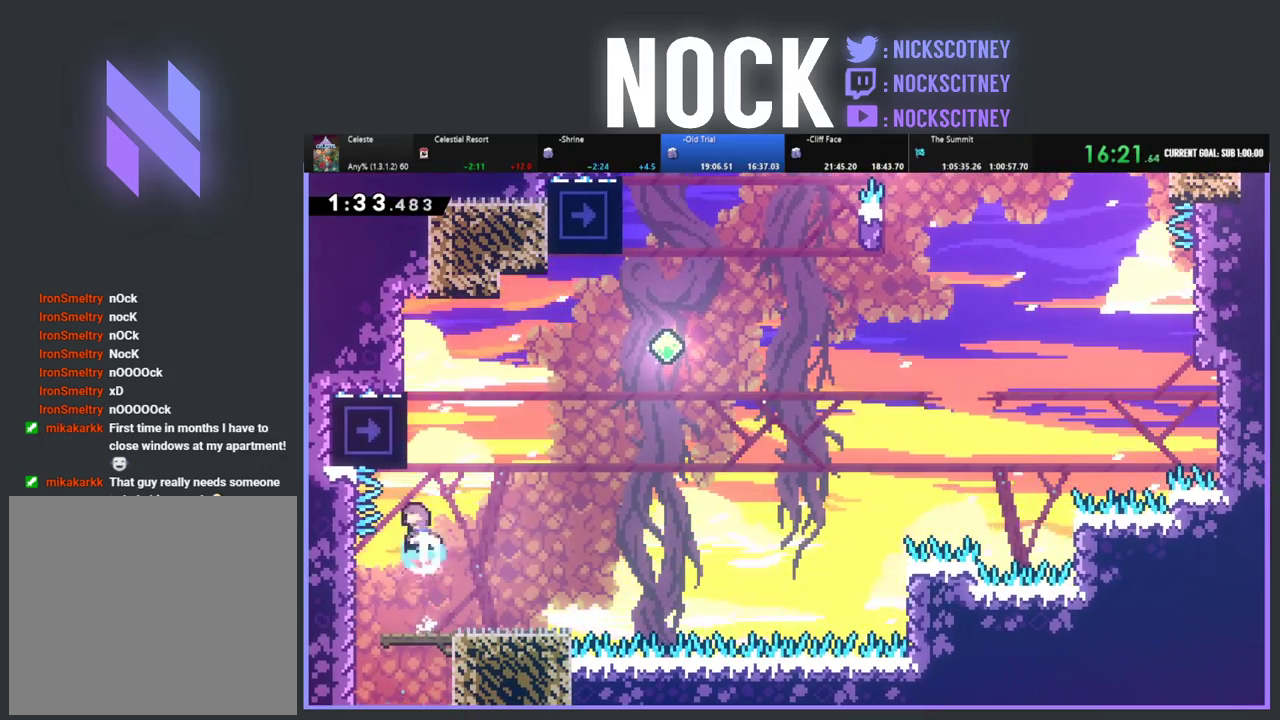
{"buttons": ["CROSS", "R2", "DPAD_UP", "DPAD_RIGHT"], "left_stick": "center", "events": [[17, "CIRCLE", "up"], [83, "DPAD_RIGHT", "down"], [100, "CROSS", "down"]]}
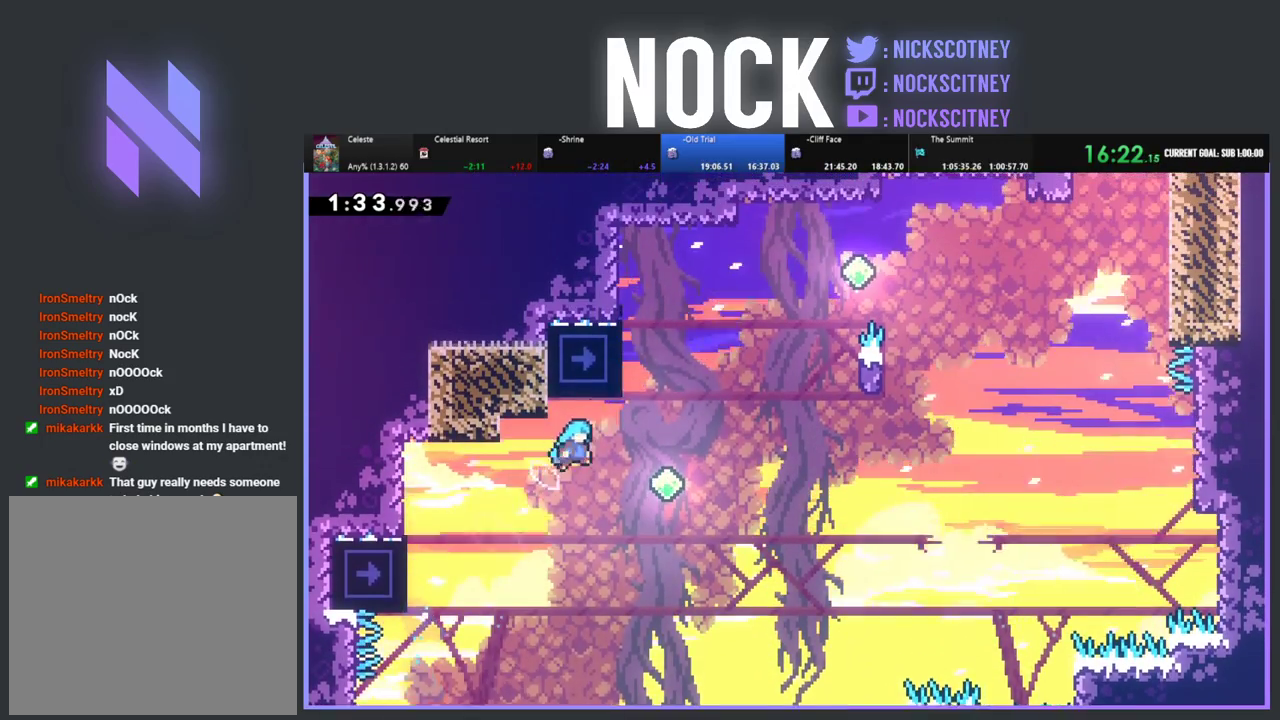
{"buttons": ["CIRCLE", "R2", "DPAD_UP"], "left_stick": "center", "events": [[267, "DPAD_RIGHT", "up"], [317, "CROSS", "up"], [367, "CIRCLE", "down"]]}
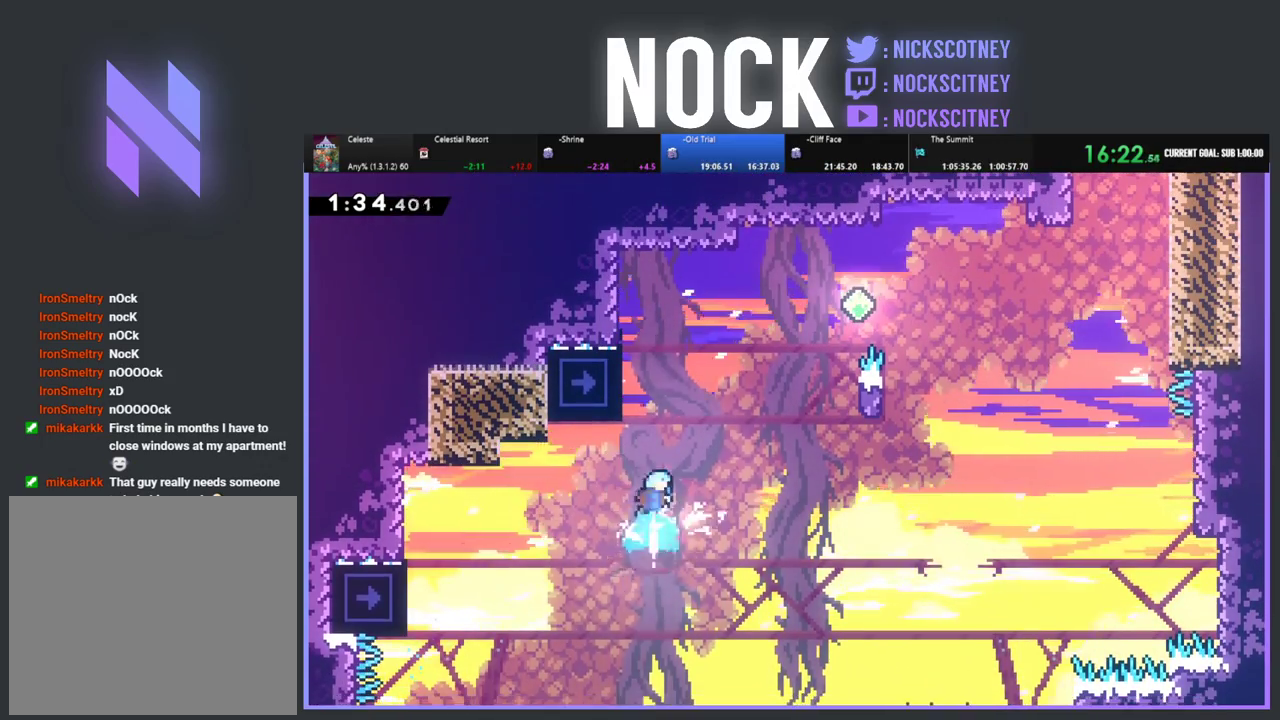
{"buttons": ["CROSS", "R2", "DPAD_UP", "DPAD_RIGHT"], "left_stick": "center", "events": [[33, "CIRCLE", "up"], [83, "CROSS", "down"], [200, "DPAD_RIGHT", "down"], [283, "DPAD_UP", "up"], [467, "DPAD_UP", "down"]]}
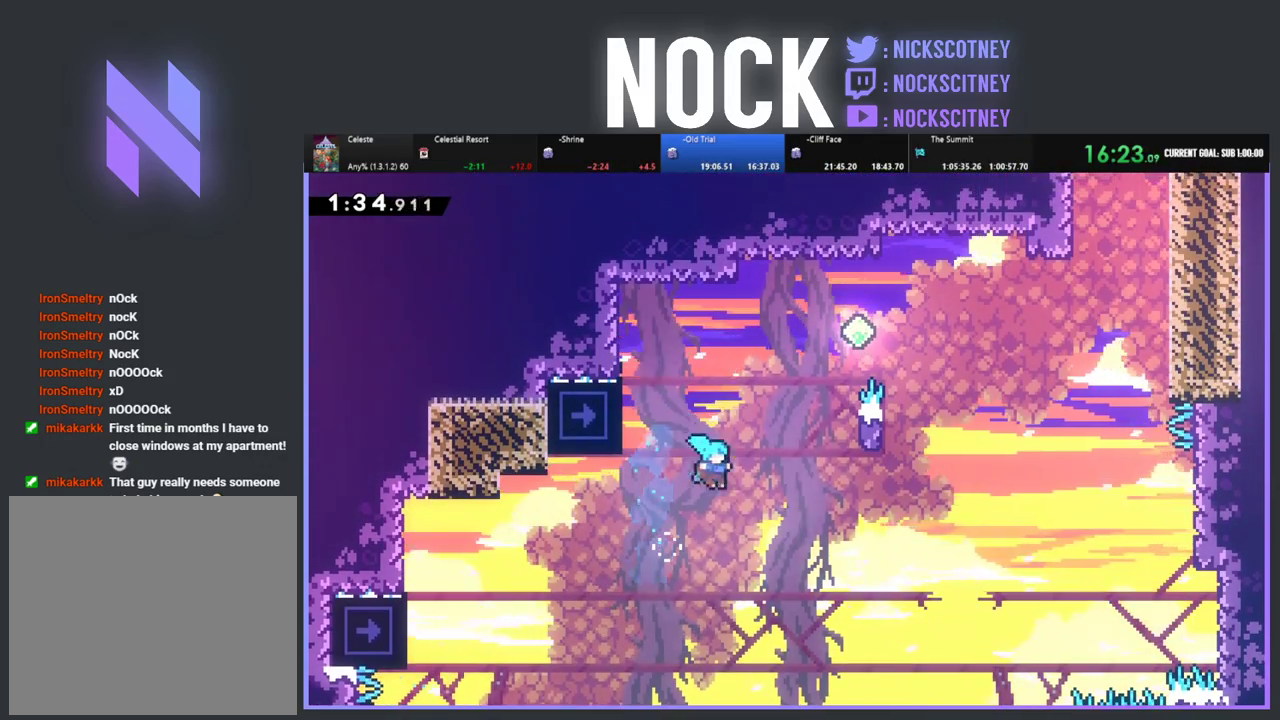
{"buttons": ["R2", "DPAD_UP", "DPAD_LEFT"], "left_stick": "center", "events": [[17, "DPAD_RIGHT", "up"], [33, "DPAD_LEFT", "down"], [67, "CROSS", "up"]]}
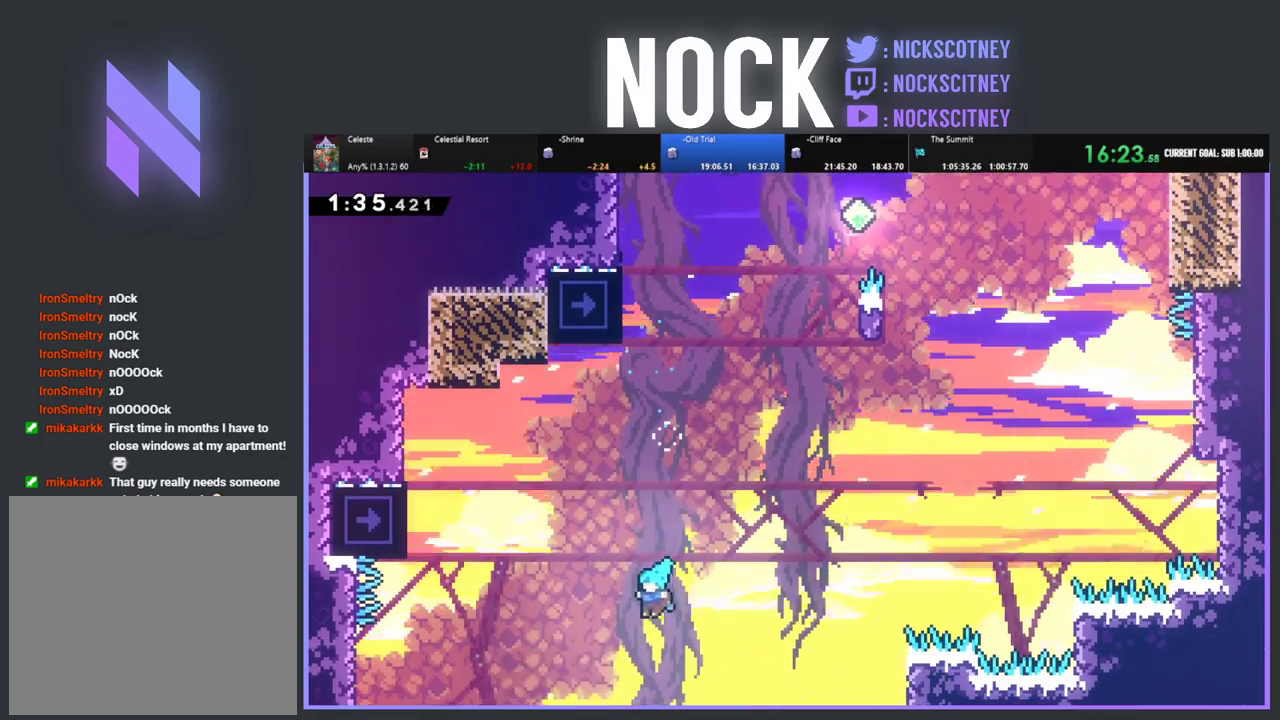
{"buttons": ["R2", "DPAD_UP", "DPAD_LEFT"], "left_stick": "center", "events": []}
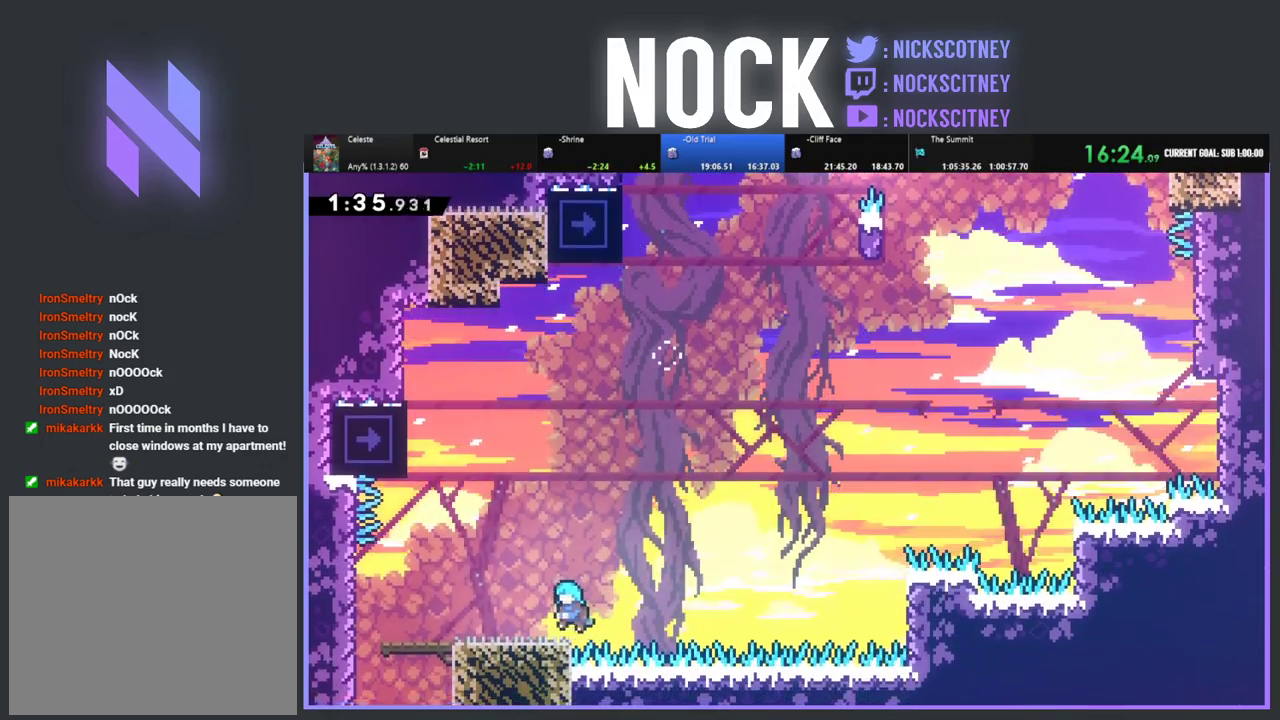
{"buttons": ["R2"], "left_stick": "center", "events": [[250, "DPAD_UP", "up"], [350, "DPAD_UP", "down"], [450, "DPAD_UP", "up"], [483, "DPAD_LEFT", "up"]]}
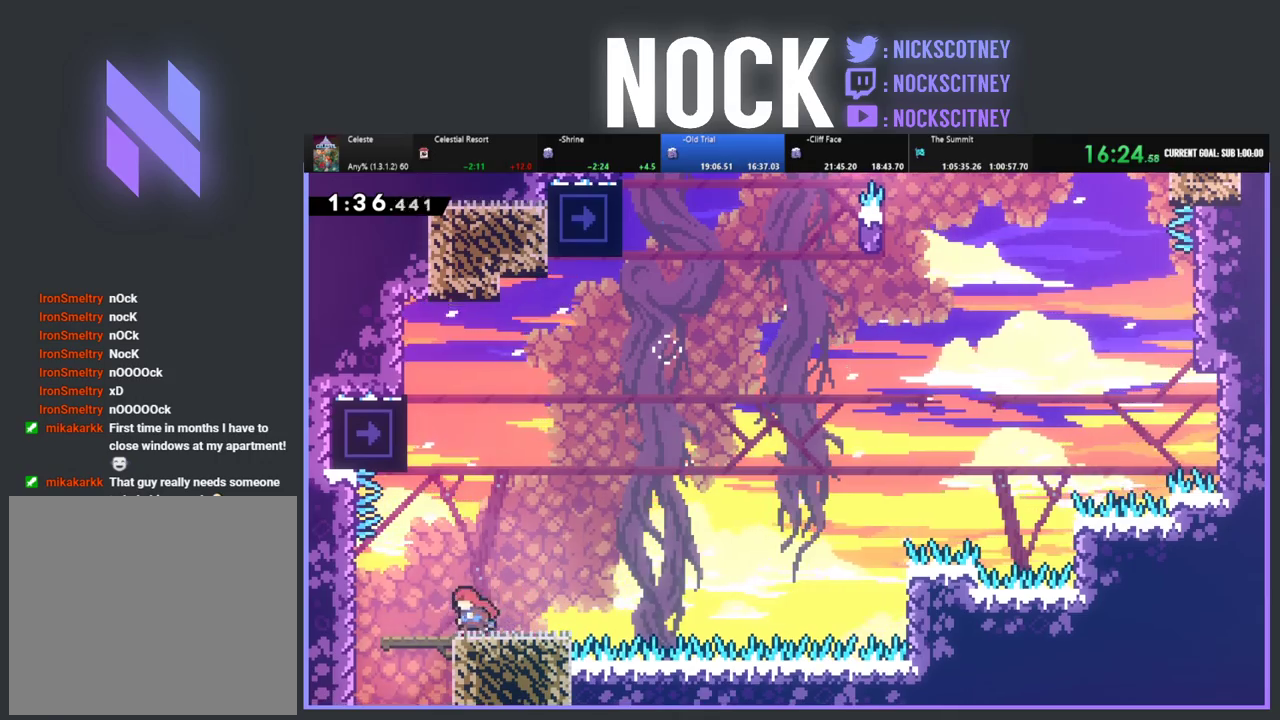
{"buttons": ["CROSS", "R2"], "left_stick": "center", "events": [[167, "DPAD_LEFT", "down"], [267, "DPAD_LEFT", "up"], [300, "CROSS", "down"]]}
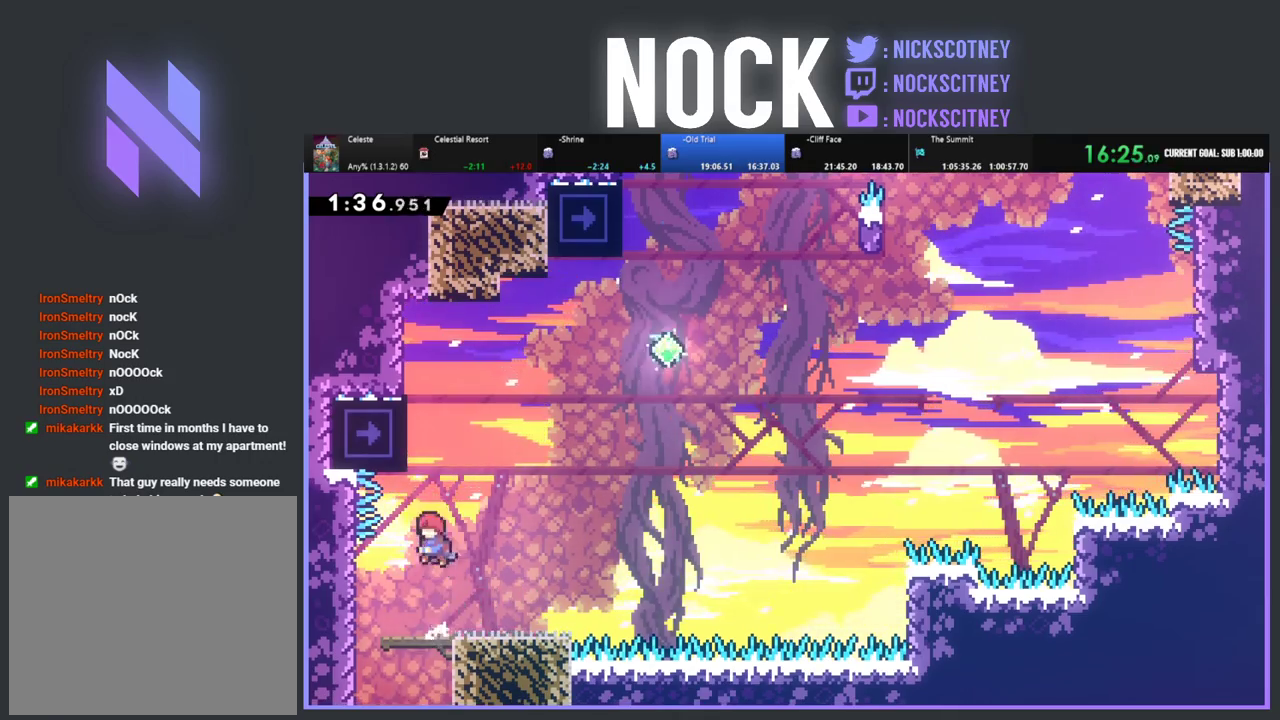
{"buttons": ["CROSS", "R2", "DPAD_RIGHT"], "left_stick": "center", "events": [[17, "CROSS", "up"], [17, "DPAD_UP", "down"], [117, "CIRCLE", "down"], [233, "CIRCLE", "up"], [317, "CROSS", "down"], [367, "DPAD_RIGHT", "down"], [417, "DPAD_UP", "up"]]}
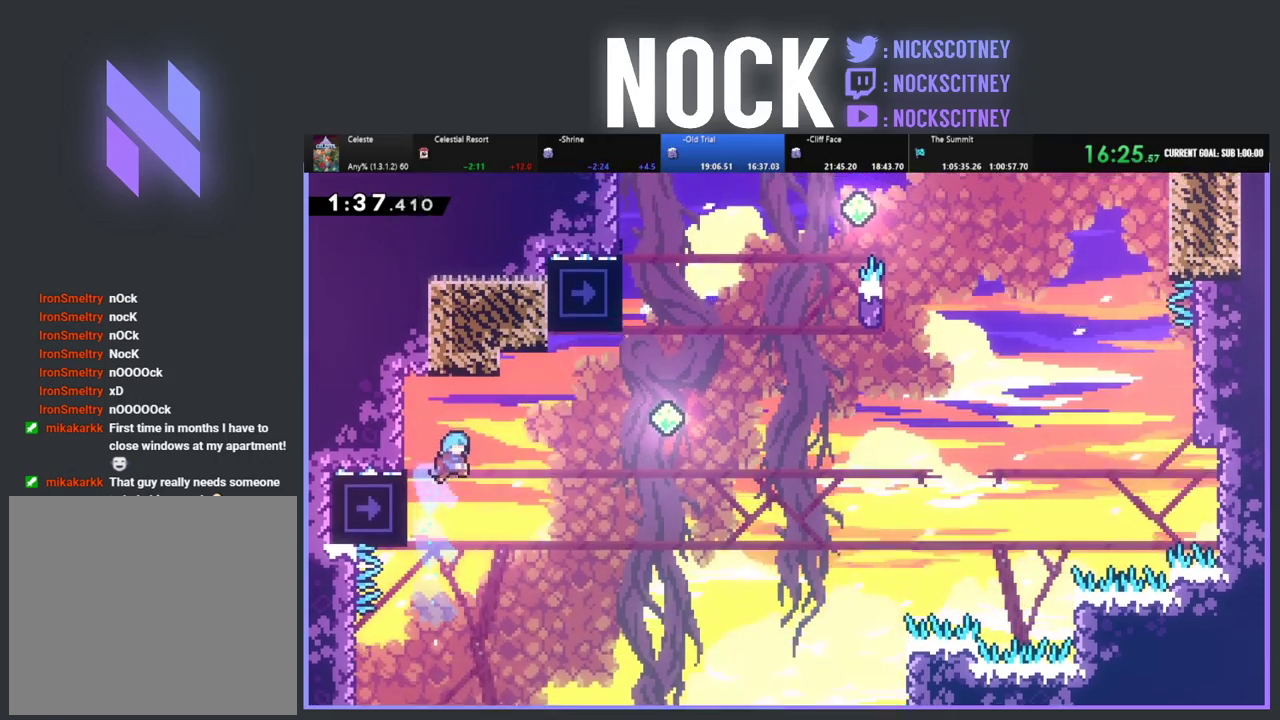
{"buttons": ["DPAD_LEFT"], "left_stick": "center", "events": [[183, "DPAD_RIGHT", "up"], [200, "CROSS", "up"], [233, "DPAD_LEFT", "down"], [250, "R2", "up"]]}
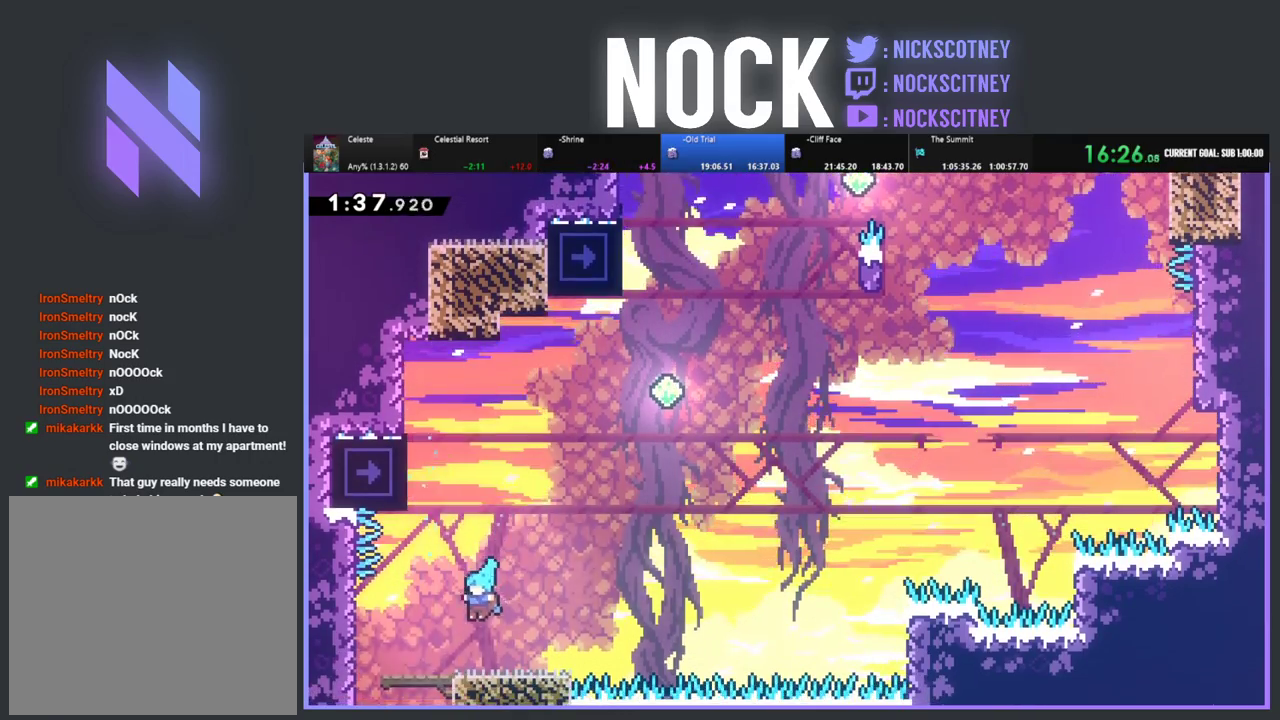
{"buttons": ["CIRCLE", "R2", "DPAD_UP"], "left_stick": "center", "events": [[100, "R2", "down"], [217, "CROSS", "down"], [250, "DPAD_LEFT", "up"], [350, "DPAD_UP", "down"], [417, "CROSS", "up"], [483, "CIRCLE", "down"]]}
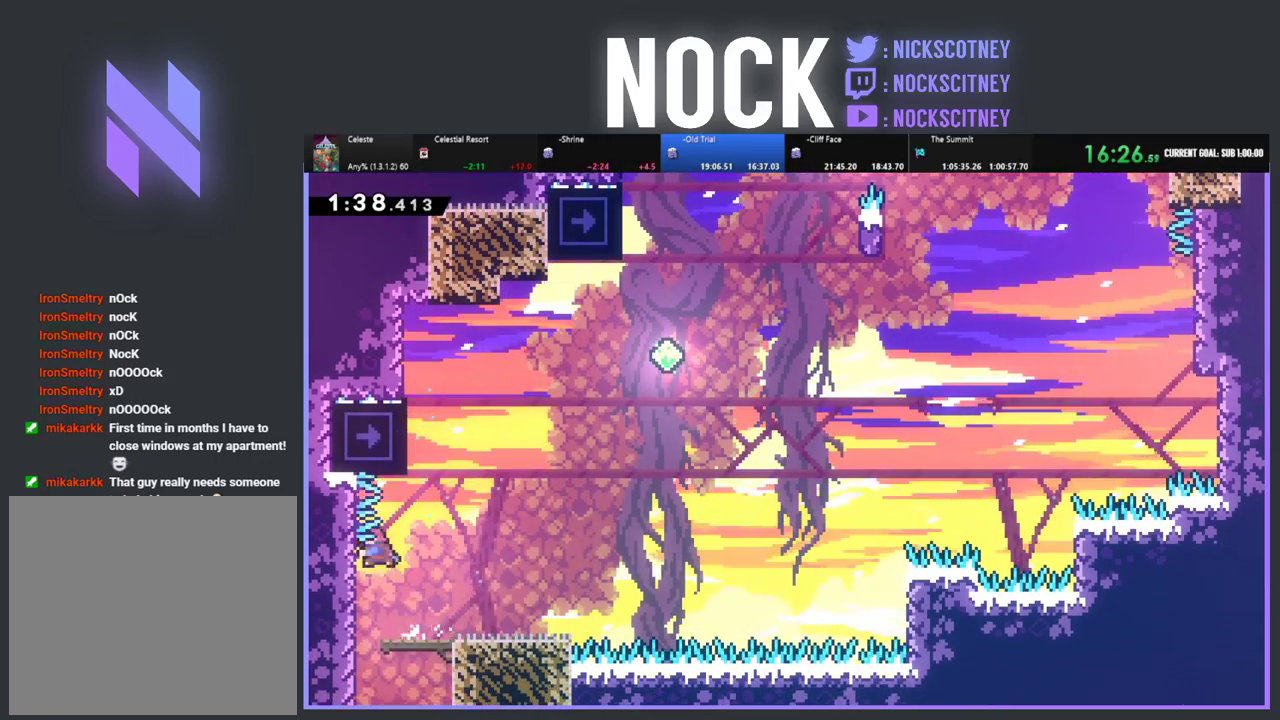
{"buttons": [], "left_stick": "center", "events": [[83, "CIRCLE", "up"], [83, "DPAD_RIGHT", "down"], [167, "DPAD_UP", "up"], [300, "R2", "up"], [317, "DPAD_RIGHT", "up"]]}
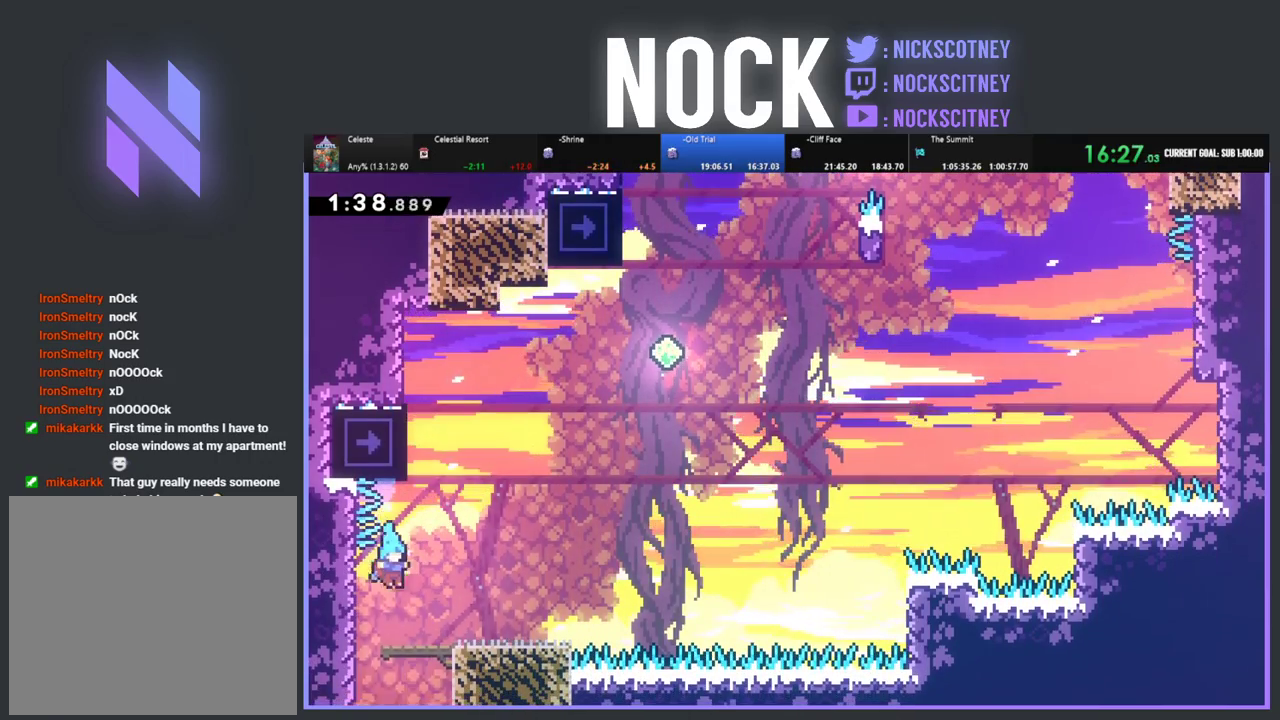
{"buttons": ["R2"], "left_stick": "center", "events": [[233, "DPAD_RIGHT", "down"], [333, "DPAD_RIGHT", "up"], [433, "R2", "down"]]}
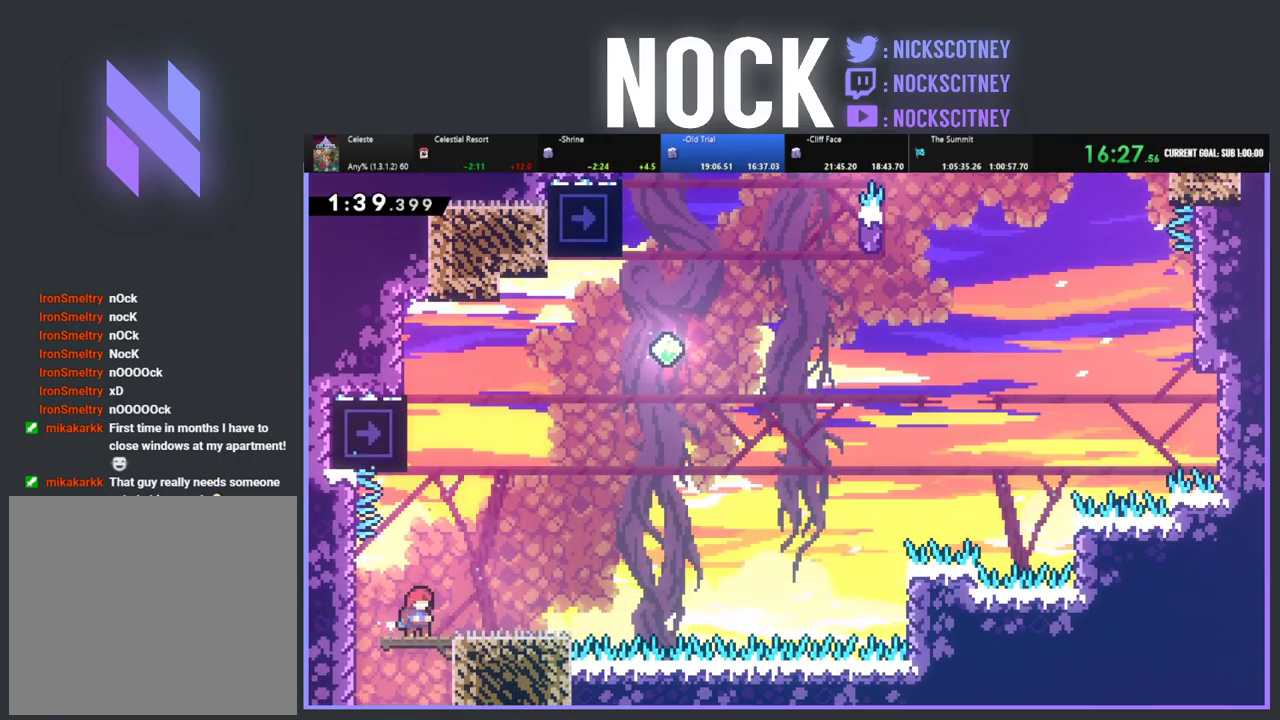
{"buttons": ["R2", "DPAD_UP"], "left_stick": "center", "events": [[83, "CROSS", "down"], [167, "DPAD_UP", "down"], [283, "CROSS", "up"], [383, "CIRCLE", "down"], [483, "CIRCLE", "up"]]}